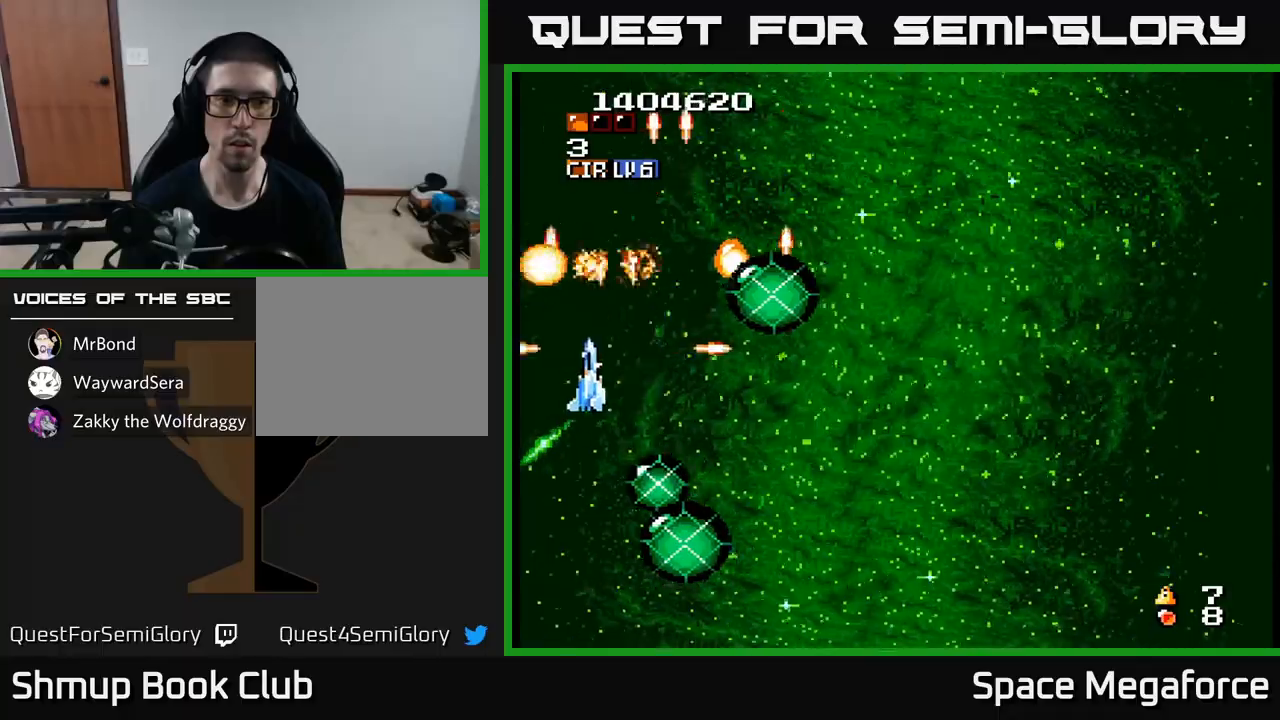
Gameplay with a controller (Xbox layout); each line is a JSON object with the inputs held at the frame after it. "events" lists button and stick changes between this image and that frame as [ms after this image, input, new state], when the widget could be followed in between. Not read: left_stick right_stick.
{"buttons": ["X", "R1", "DPAD_UP", "DPAD_RIGHT"], "events": [[50, "DPAD_LEFT", "up"], [67, "DPAD_DOWN", "down"], [83, "DPAD_RIGHT", "down"], [100, "DPAD_DOWN", "up"], [250, "DPAD_UP", "down"], [500, "R1", "down"]]}
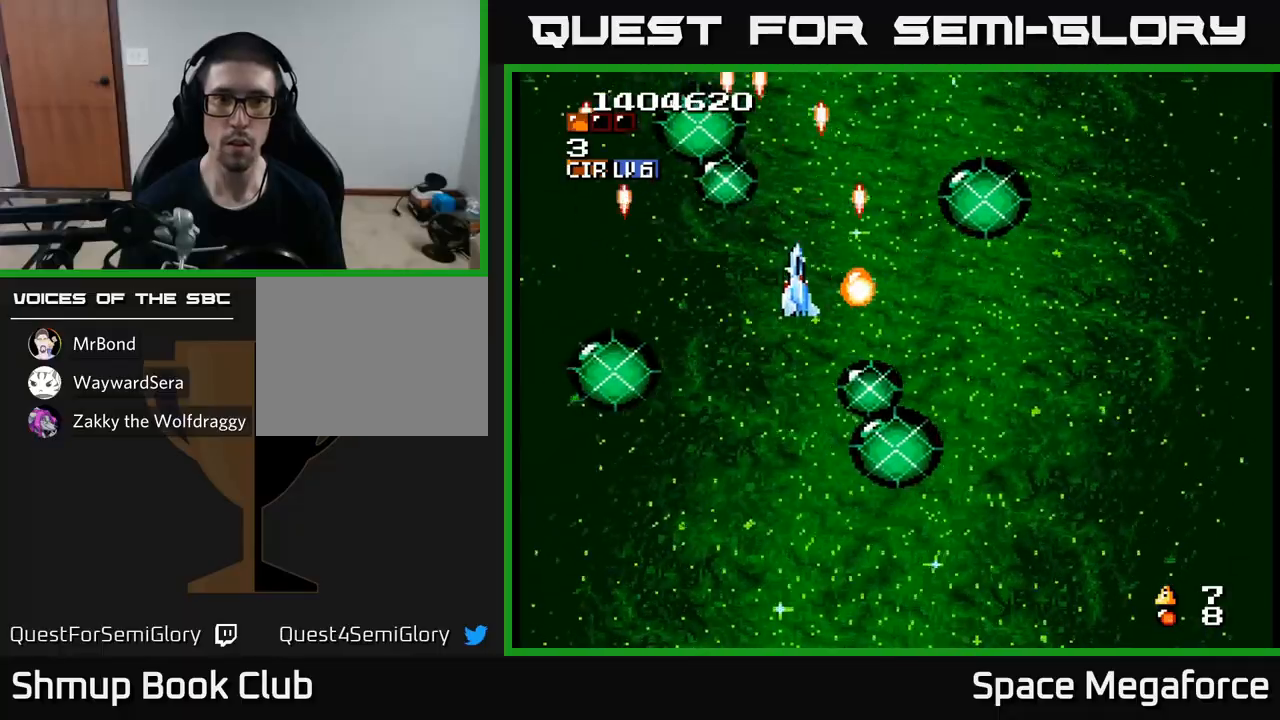
{"buttons": ["X", "R1", "DPAD_RIGHT"], "events": [[50, "DPAD_UP", "up"], [150, "DPAD_DOWN", "down"], [167, "DPAD_RIGHT", "up"], [233, "DPAD_LEFT", "down"], [417, "DPAD_LEFT", "up"], [450, "DPAD_DOWN", "up"], [467, "DPAD_RIGHT", "down"]]}
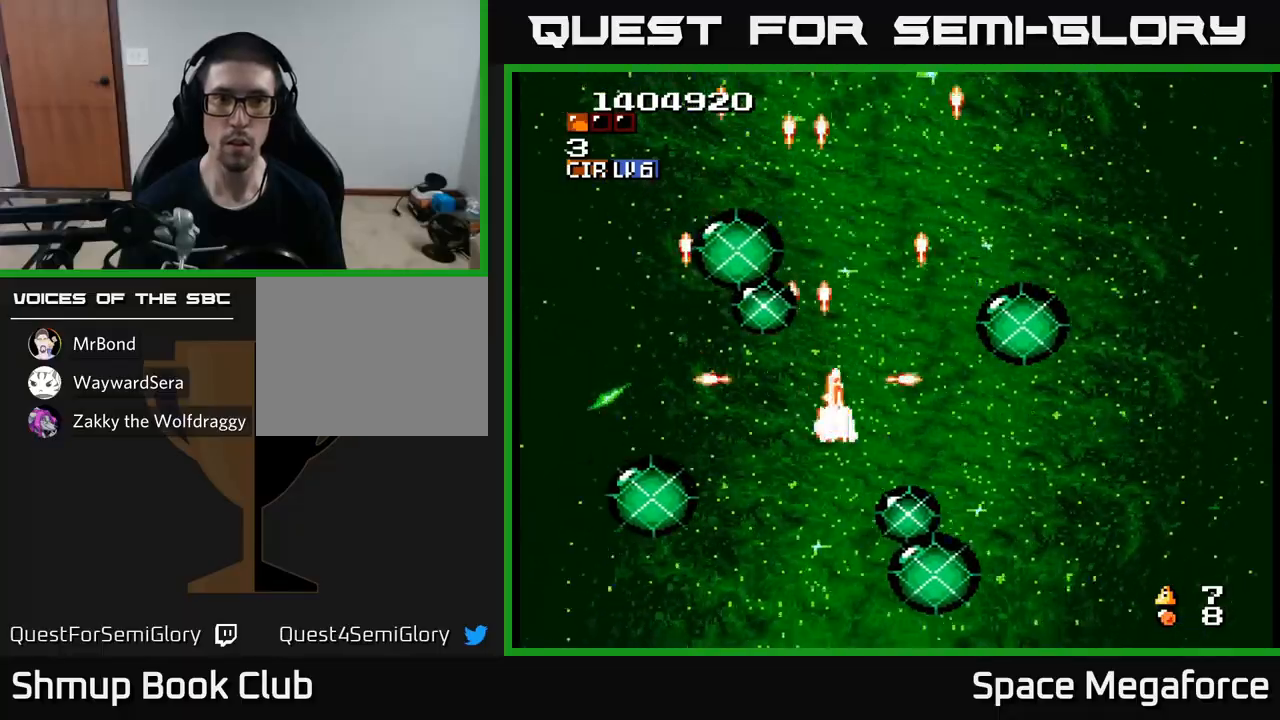
{"buttons": ["X"], "events": [[33, "R1", "up"], [67, "DPAD_RIGHT", "up"]]}
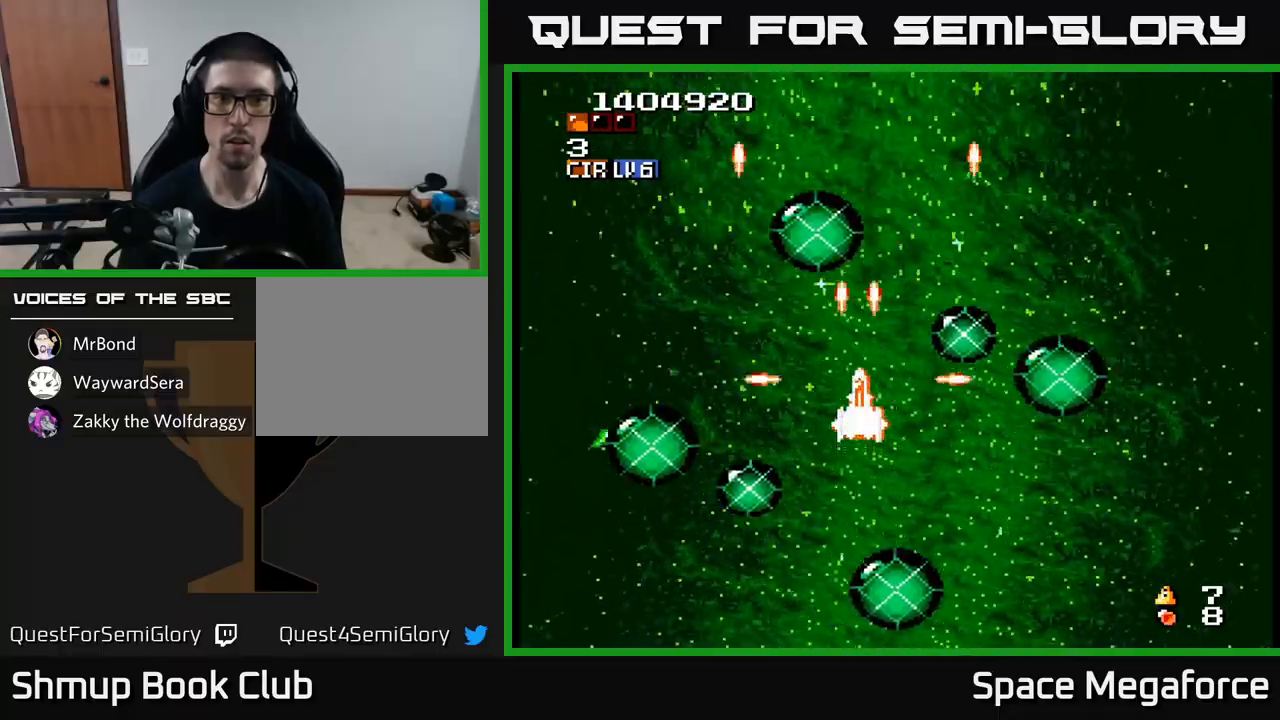
{"buttons": ["X"], "events": []}
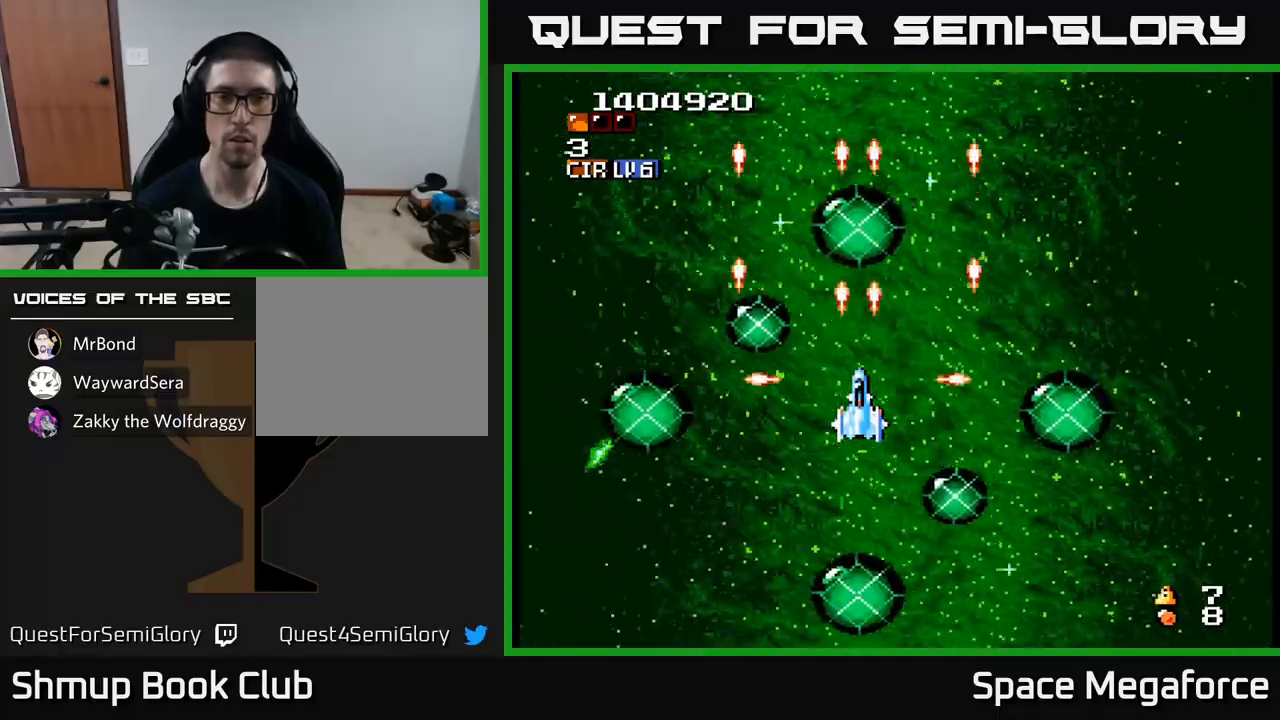
{"buttons": ["X"], "events": []}